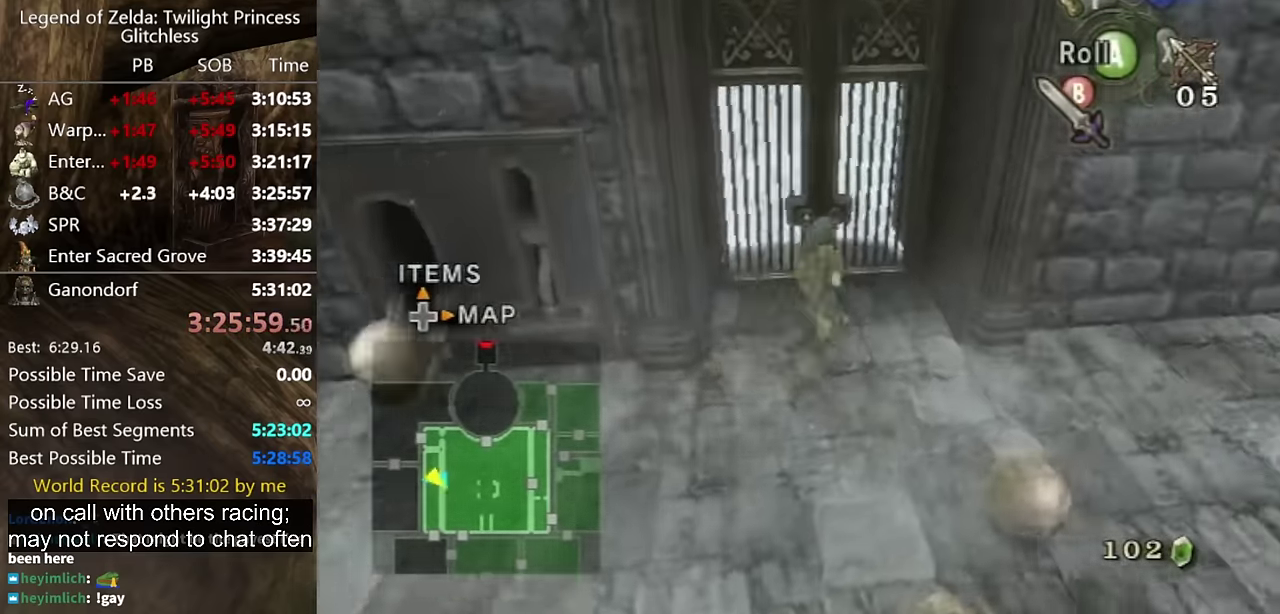
Gameplay with a controller (Nintendo layout); each line is a JSON object with the inputs held at the frame after it. "events" lists button and stick changes between this image and that frame as [ms after this image, input, new state], when the widget could be followed in between. Not read: L2 L3 R3.
{"buttons": [], "left_stick": "center", "right_stick": "center", "events": [[34, "left_stick", "up"], [234, "left_stick", "center"], [300, "A", "down"], [366, "A", "up"]]}
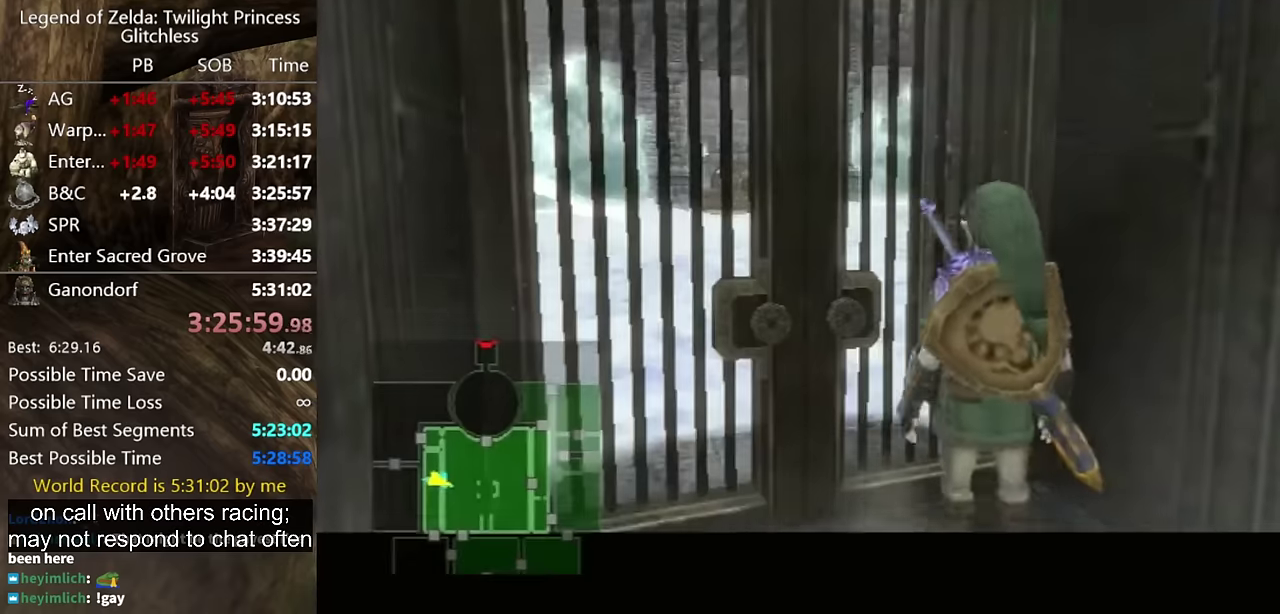
{"buttons": [], "left_stick": "center", "right_stick": "center", "events": []}
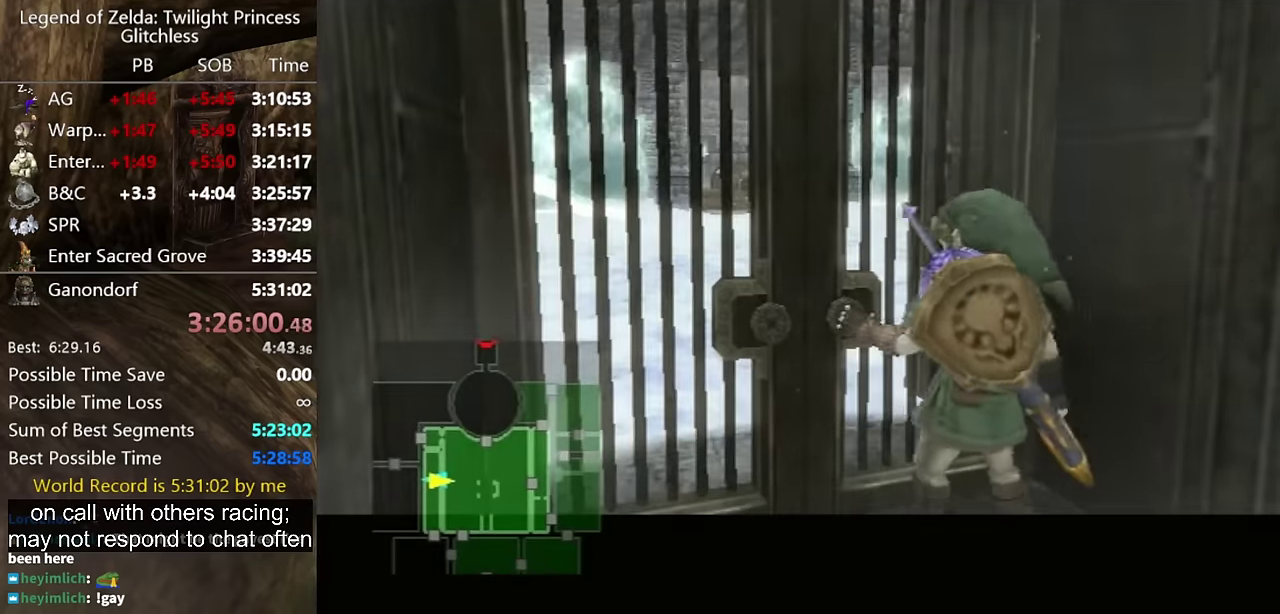
{"buttons": [], "left_stick": "center", "right_stick": "center", "events": []}
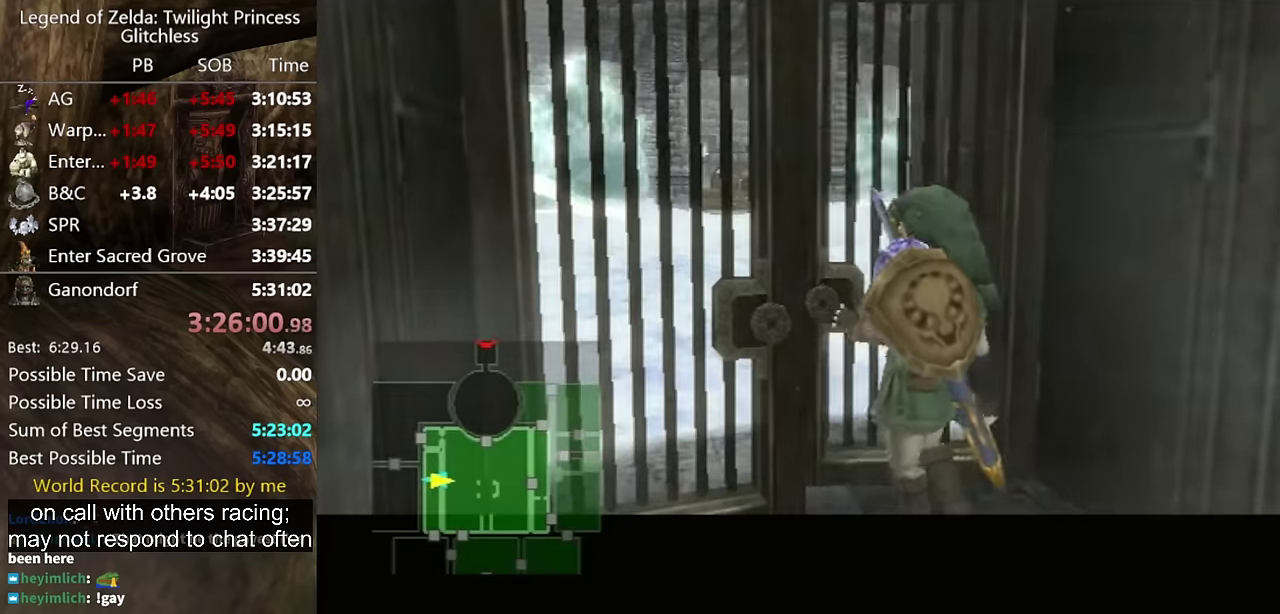
{"buttons": [], "left_stick": "center", "right_stick": "center", "events": []}
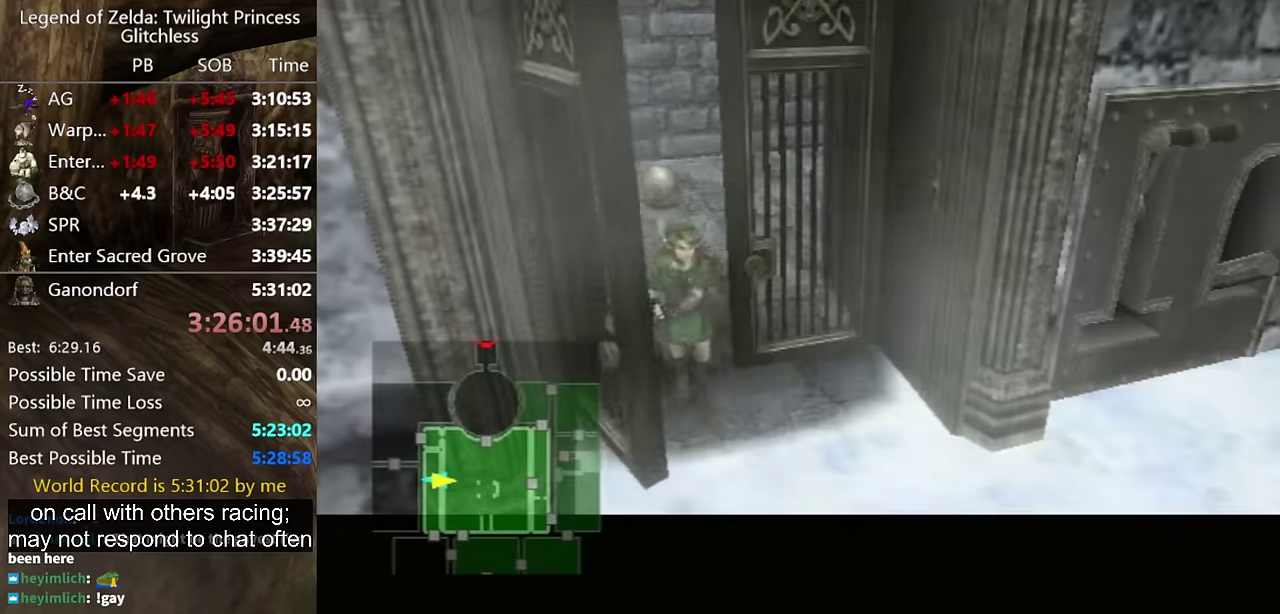
{"buttons": [], "left_stick": "center", "right_stick": "center", "events": []}
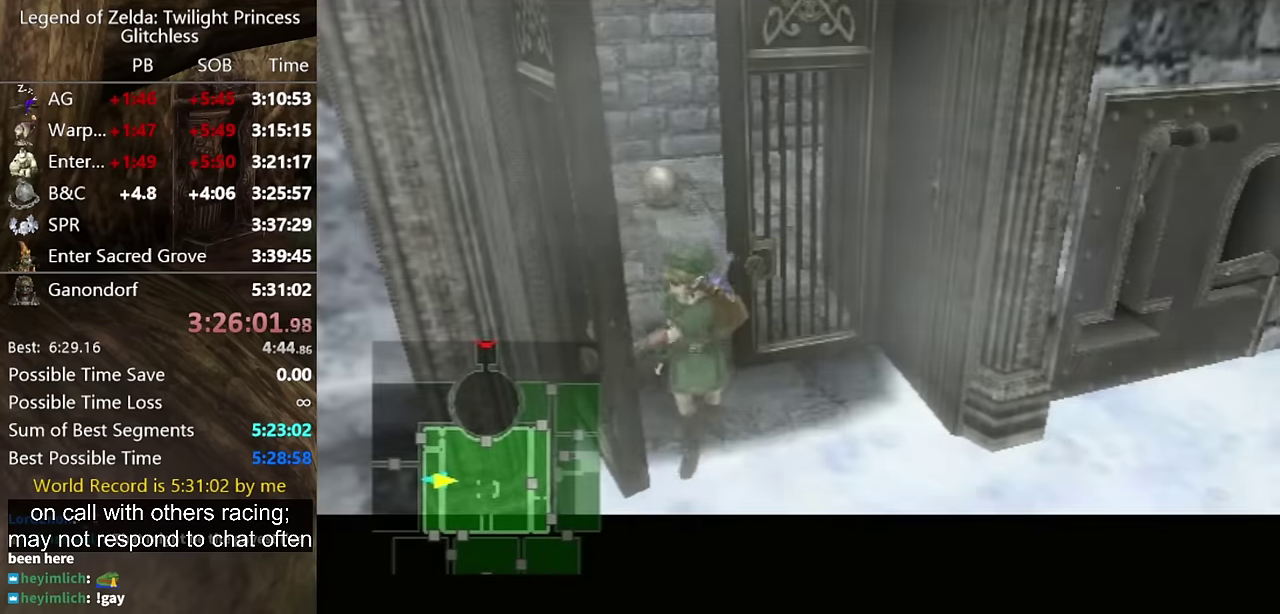
{"buttons": [], "left_stick": "center", "right_stick": "center", "events": []}
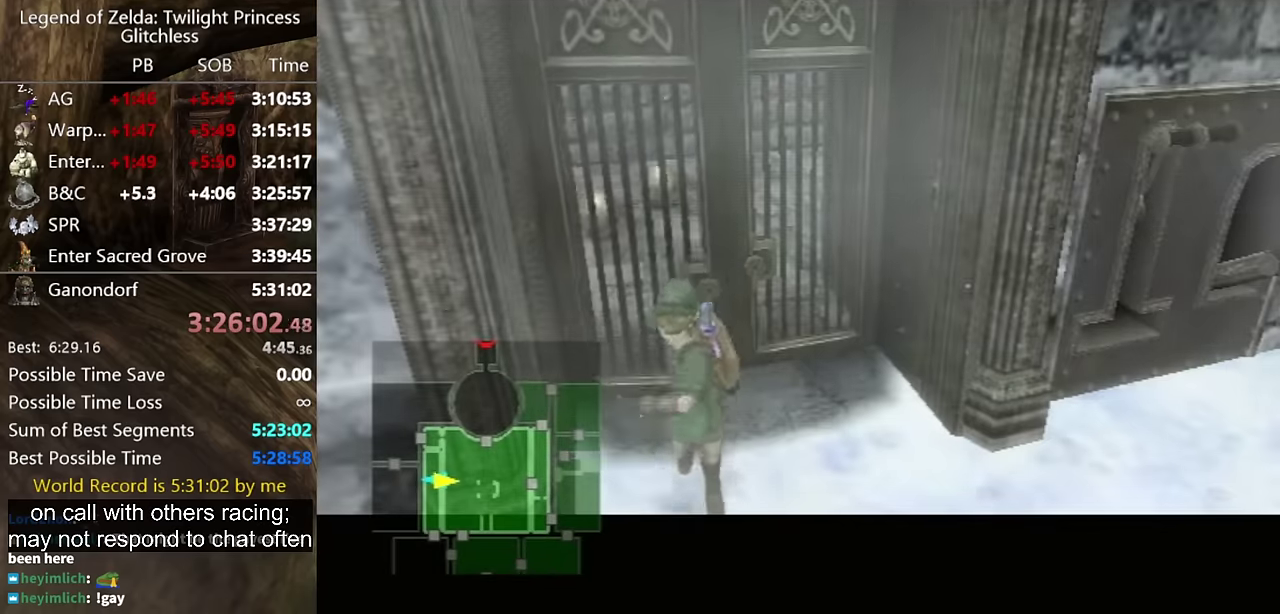
{"buttons": ["L1"], "left_stick": "center", "right_stick": "center", "events": [[333, "L1", "down"]]}
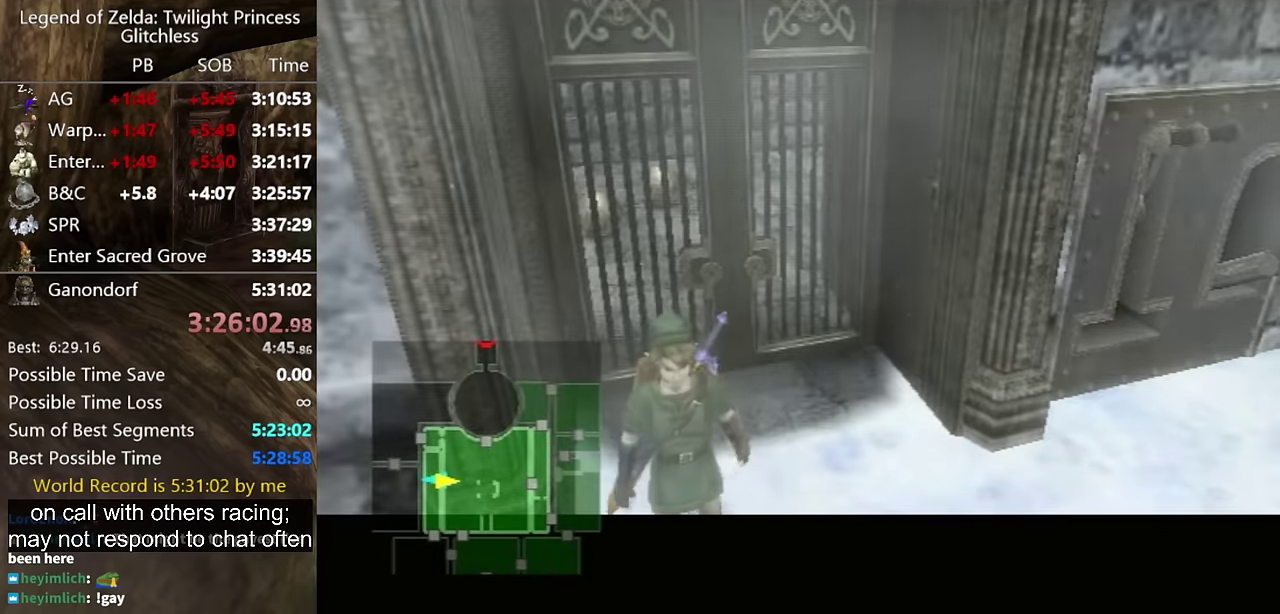
{"buttons": ["L1"], "left_stick": "center", "right_stick": "center", "events": []}
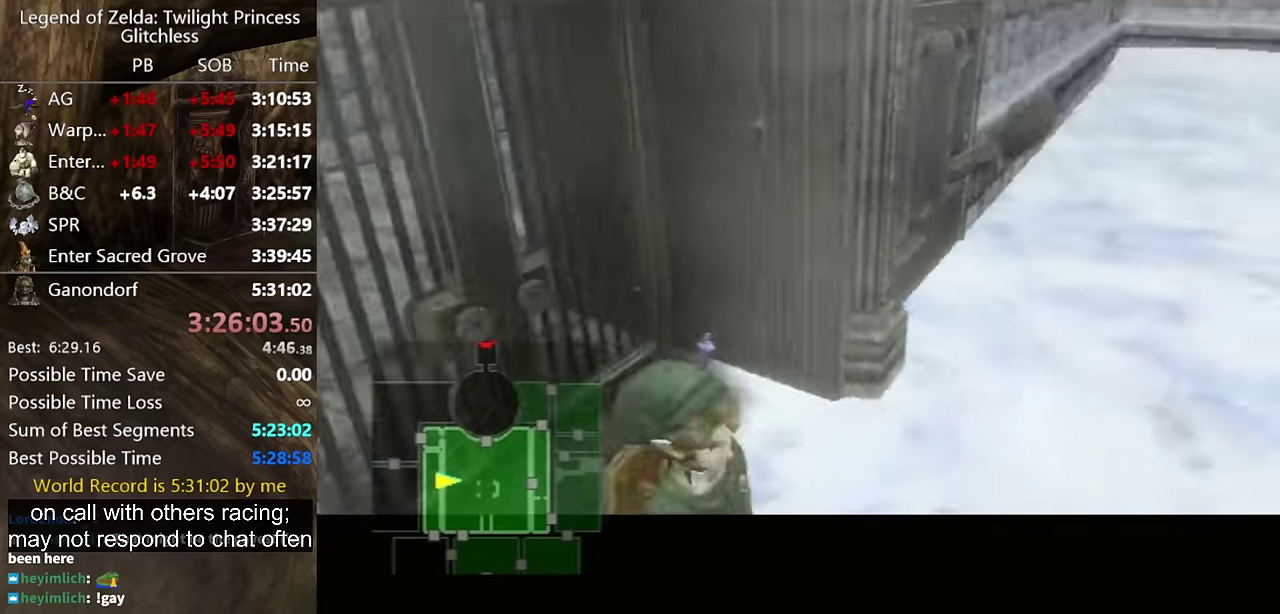
{"buttons": ["L1"], "left_stick": "center", "right_stick": "center", "events": []}
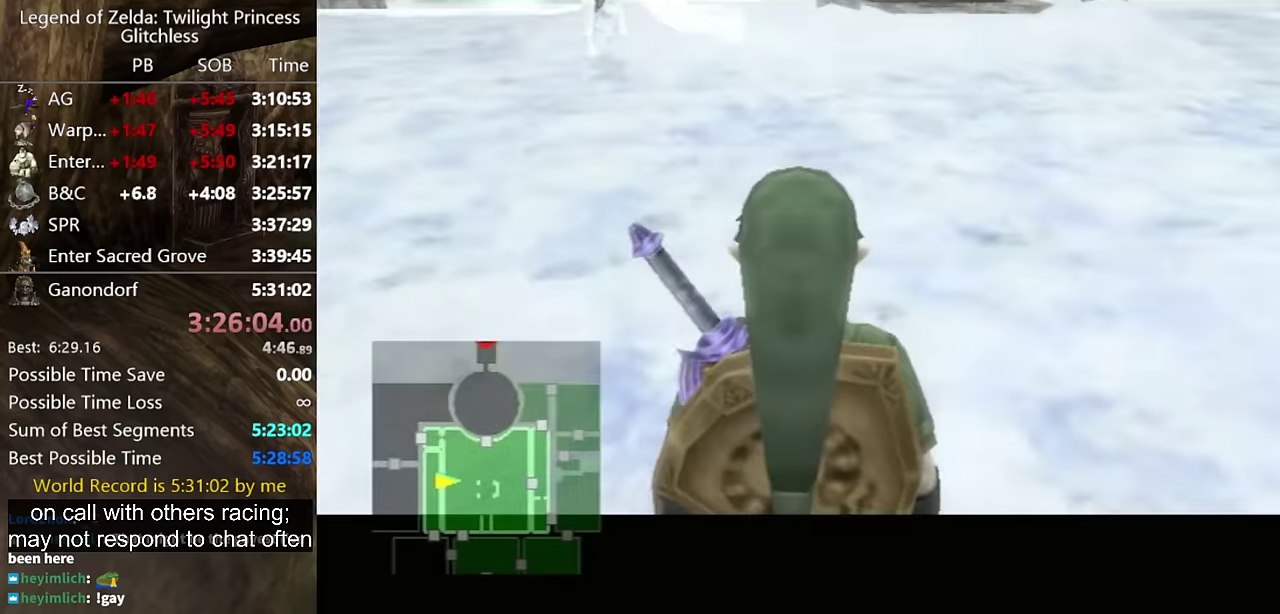
{"buttons": ["DPAD_UP"], "left_stick": "center", "right_stick": "center", "events": [[266, "left_stick", "left"], [300, "A", "down"], [366, "A", "up"], [400, "L1", "up"], [400, "left_stick", "center"], [466, "DPAD_UP", "down"]]}